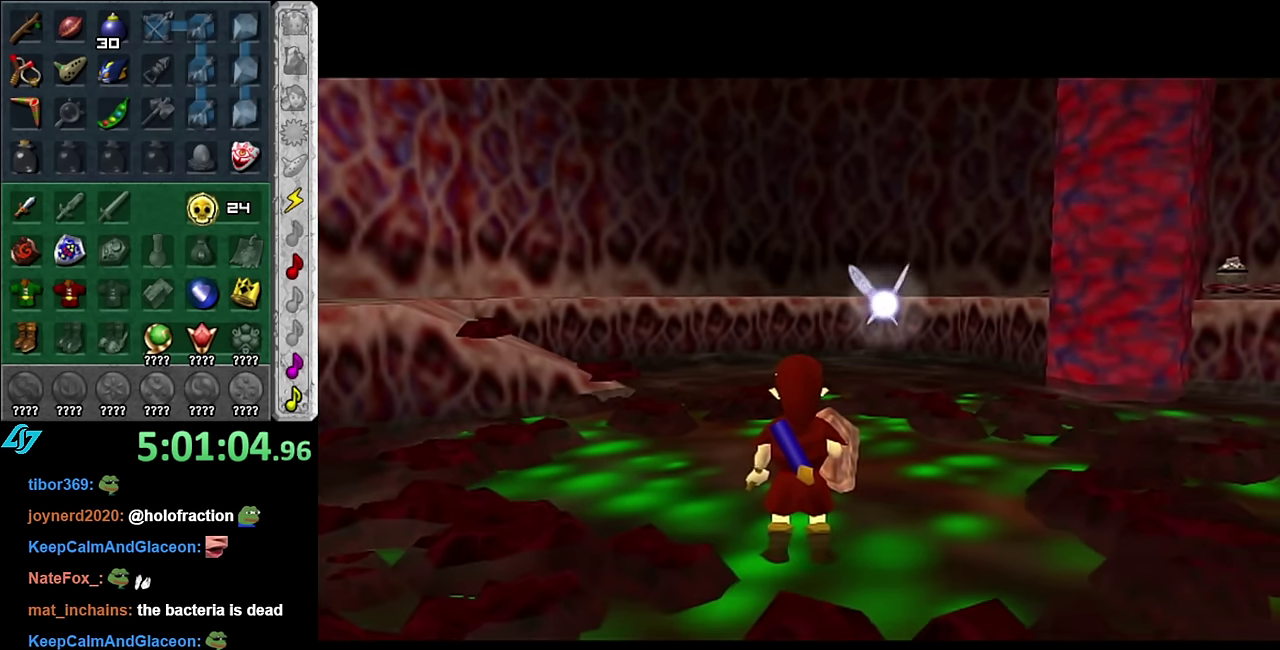
Gameplay with a controller (Nintendo layout); each line is a JSON object with the inputs held at the frame after it. "events" lists button and stick changes between this image and that frame as [ms after this image, input, new state], when the widget could be followed in between. Not read: L3 R2 R3 Y Z other_buttons.
{"buttons": [], "left_stick": "up", "right_stick": "center", "events": [[300, "left_stick", "up"]]}
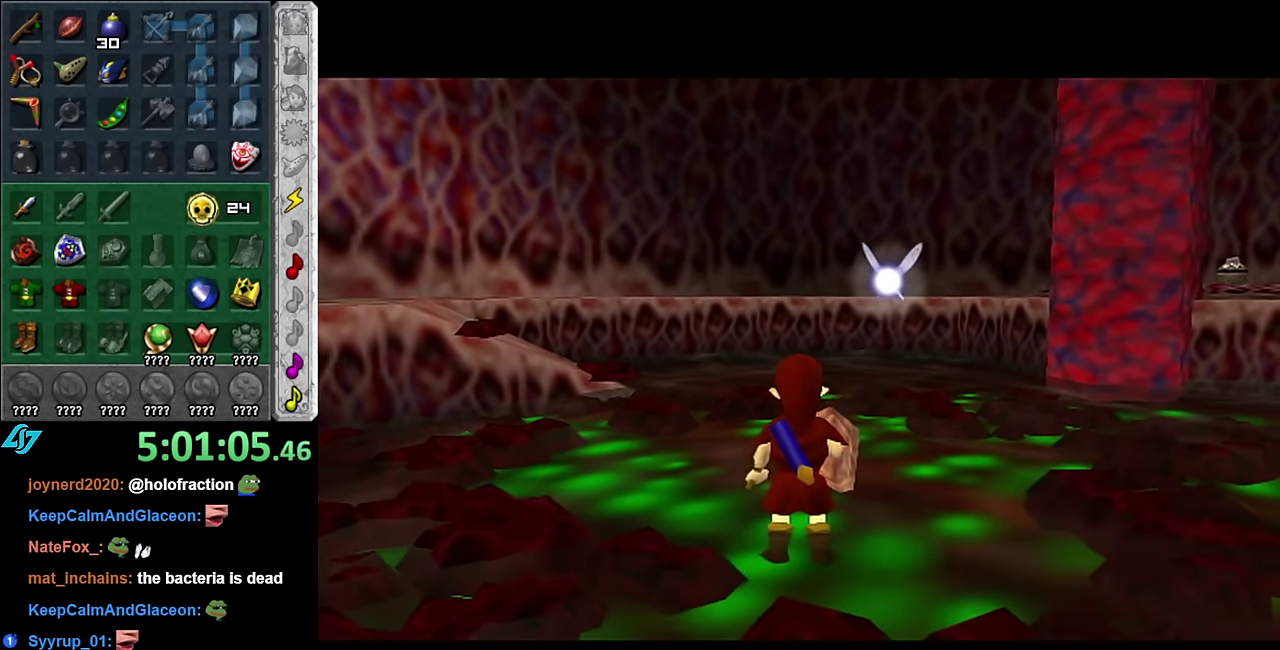
{"buttons": [], "left_stick": "up", "right_stick": "center", "events": []}
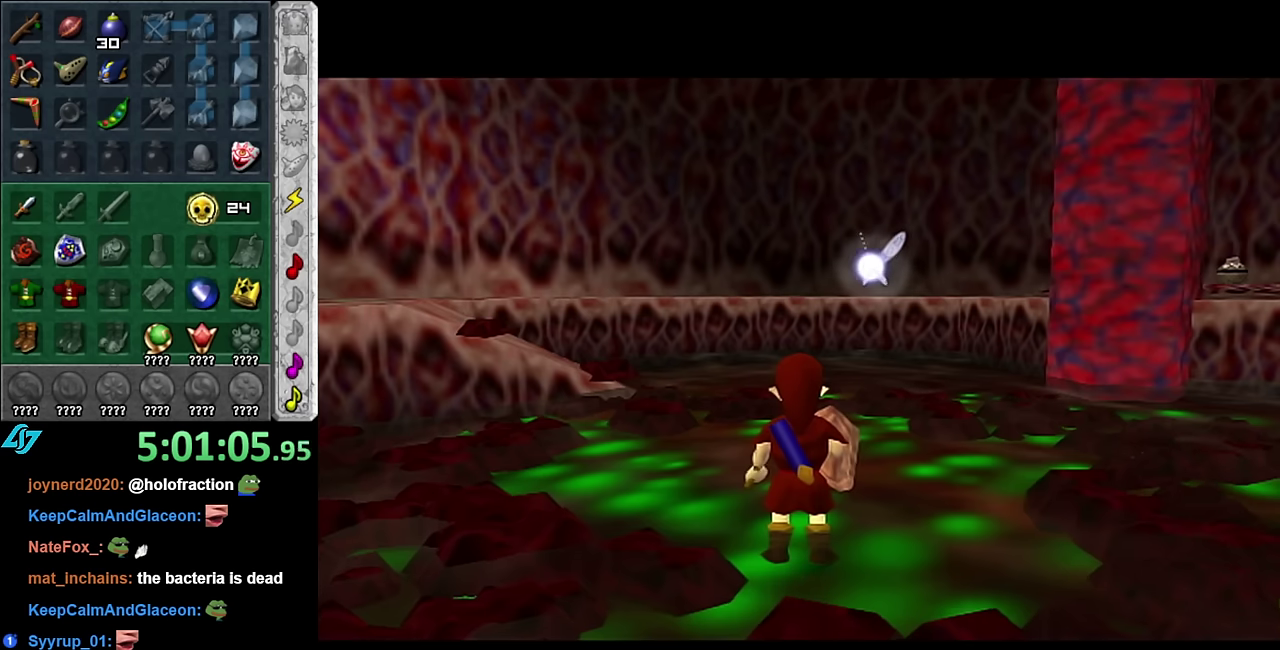
{"buttons": [], "left_stick": "up", "right_stick": "center", "events": []}
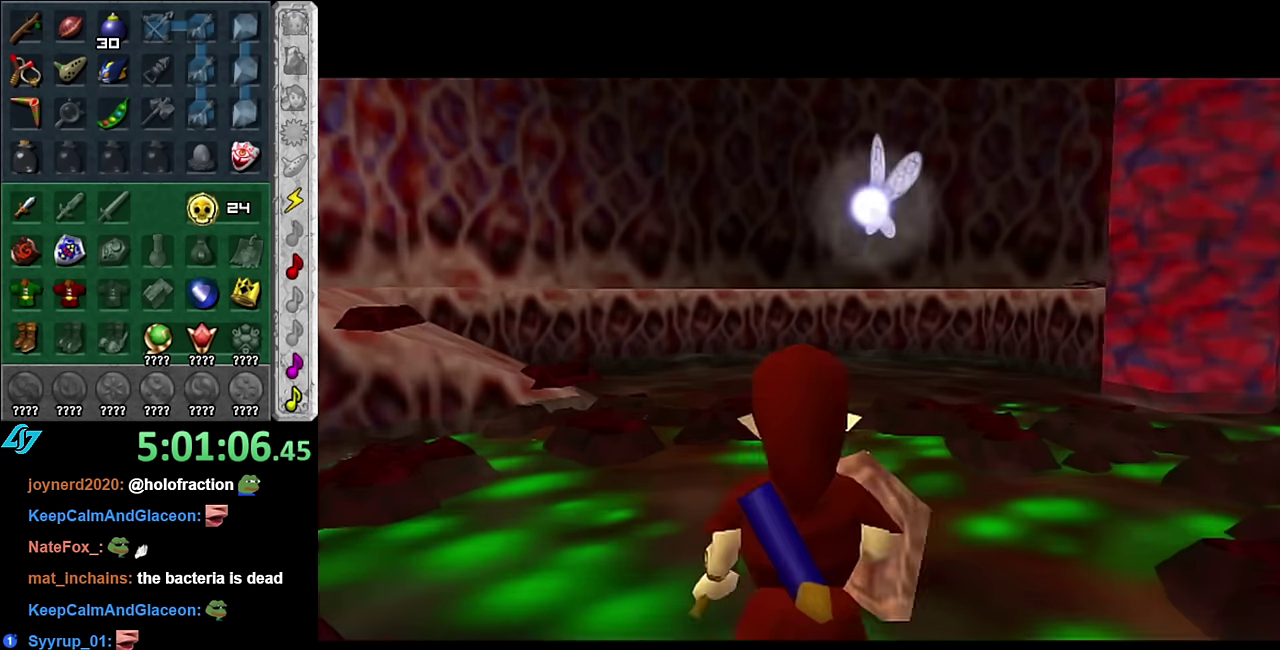
{"buttons": [], "left_stick": "up", "right_stick": "center", "events": []}
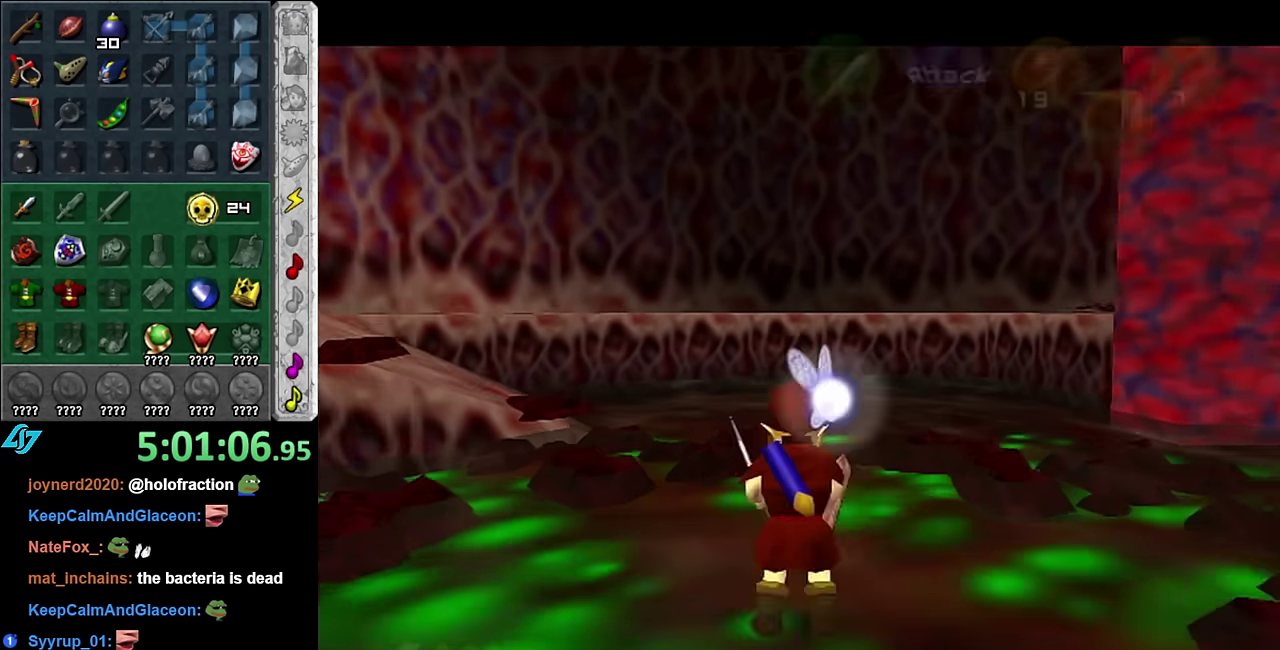
{"buttons": [], "left_stick": "center", "right_stick": "center", "events": [[267, "left_stick", "center"], [334, "B", "down"], [350, "A", "down"], [417, "A", "up"], [450, "B", "up"]]}
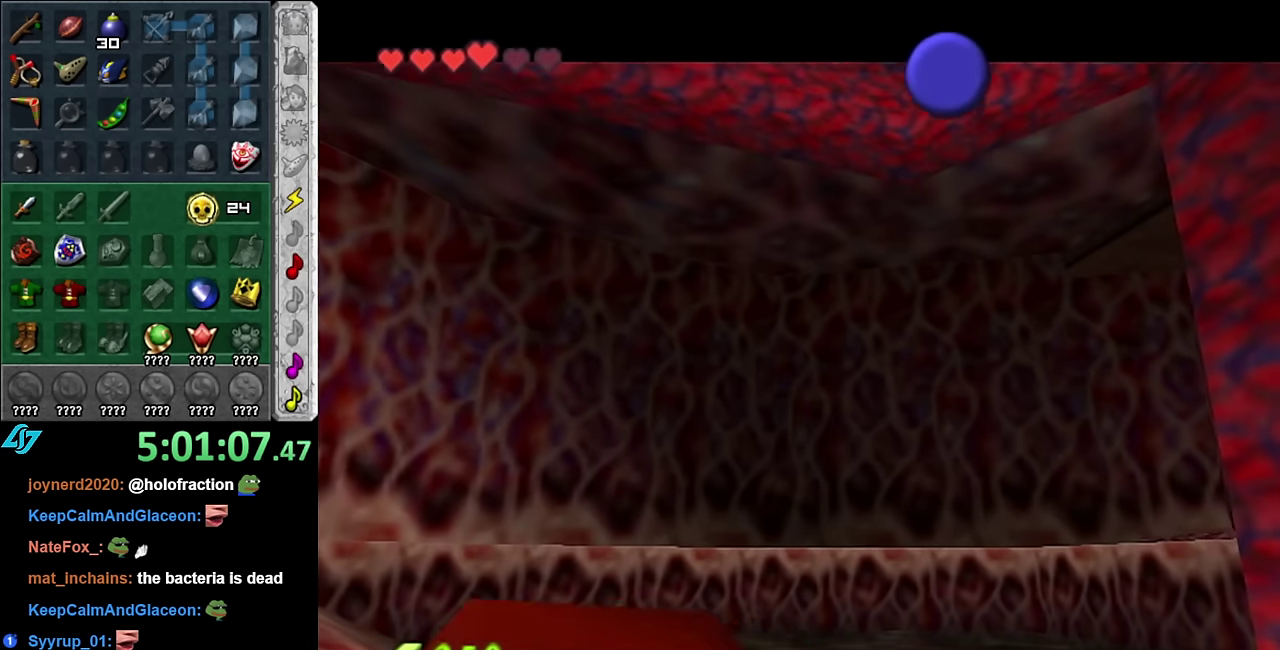
{"buttons": [], "left_stick": "up", "right_stick": "center", "events": [[50, "A", "down"], [50, "B", "down"], [100, "A", "up"], [100, "B", "up"], [200, "A", "down"], [200, "B", "down"], [234, "left_stick", "up"], [300, "A", "up"], [300, "B", "up"], [367, "A", "down"], [367, "B", "down"], [450, "A", "up"], [450, "B", "up"]]}
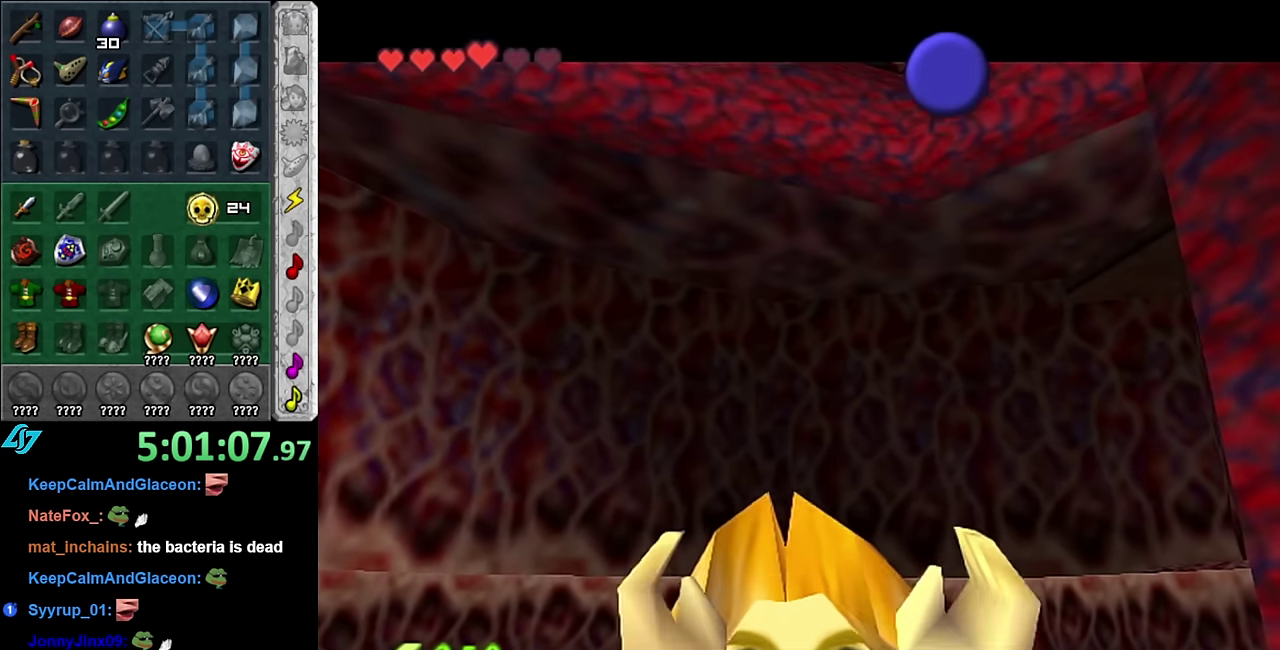
{"buttons": [], "left_stick": "up", "right_stick": "center", "events": [[50, "A", "down"], [50, "B", "down"], [134, "A", "up"], [134, "B", "up"], [200, "B", "down"], [234, "A", "down"], [300, "A", "up"], [300, "B", "up"]]}
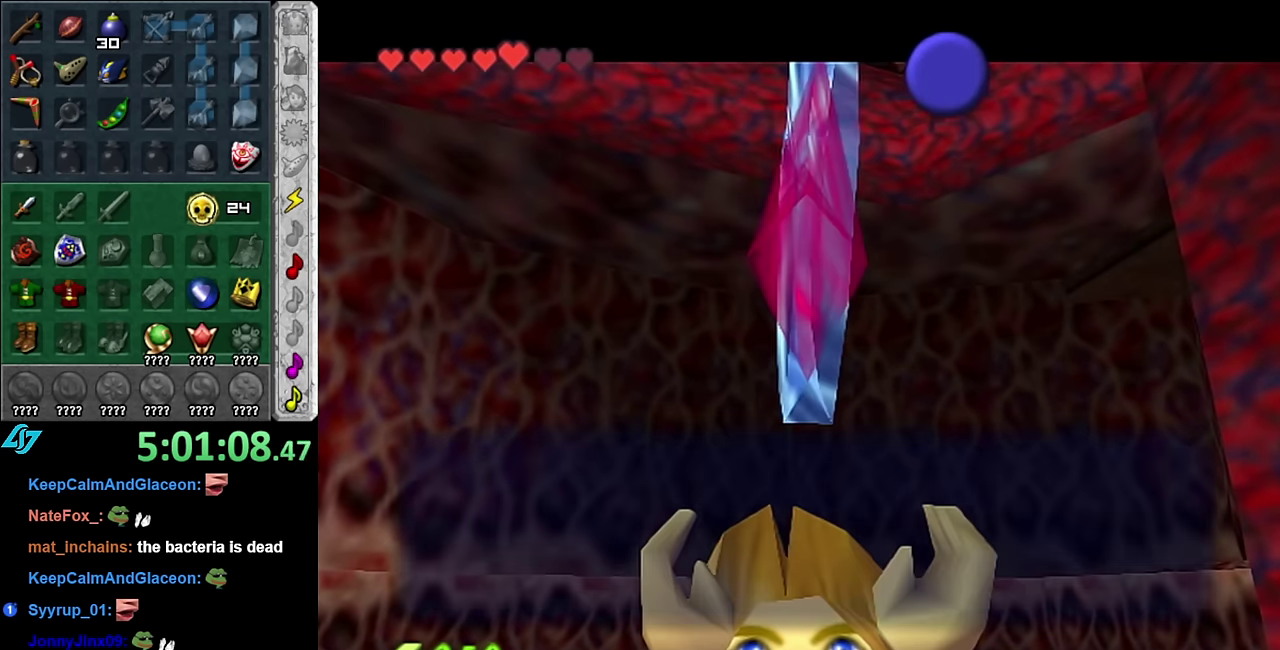
{"buttons": [], "left_stick": "up", "right_stick": "center", "events": [[167, "B", "down"], [300, "B", "up"], [350, "A", "down"], [484, "A", "up"]]}
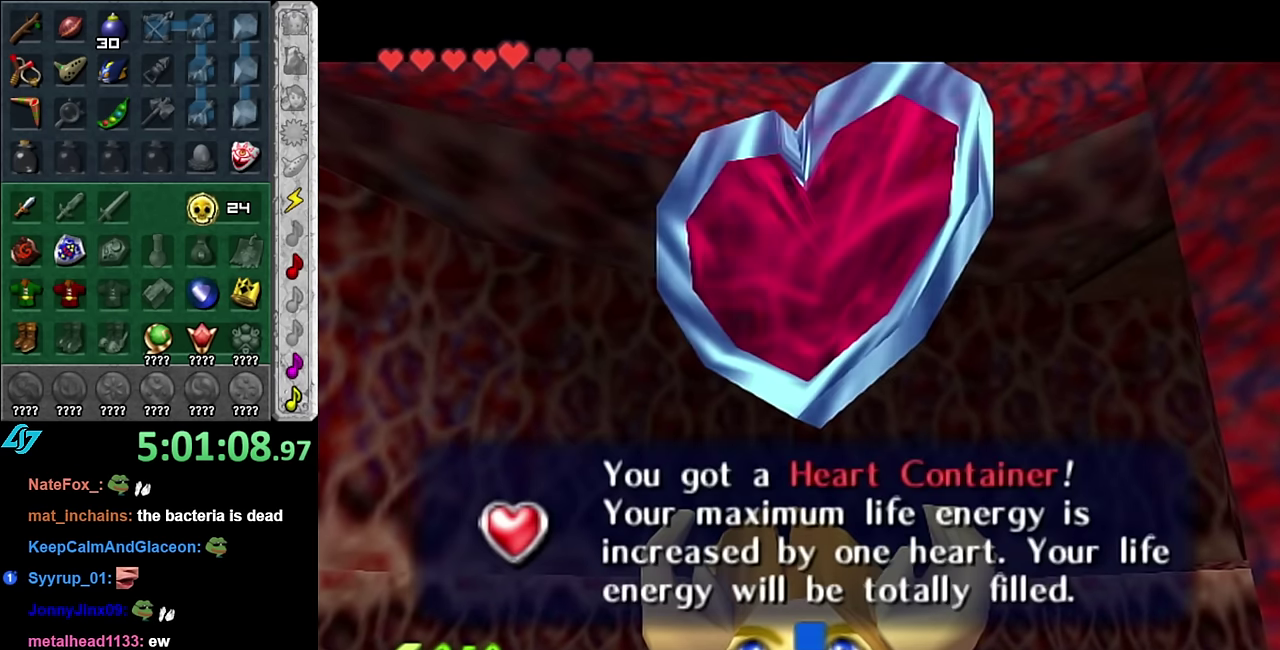
{"buttons": [], "left_stick": "up", "right_stick": "center", "events": []}
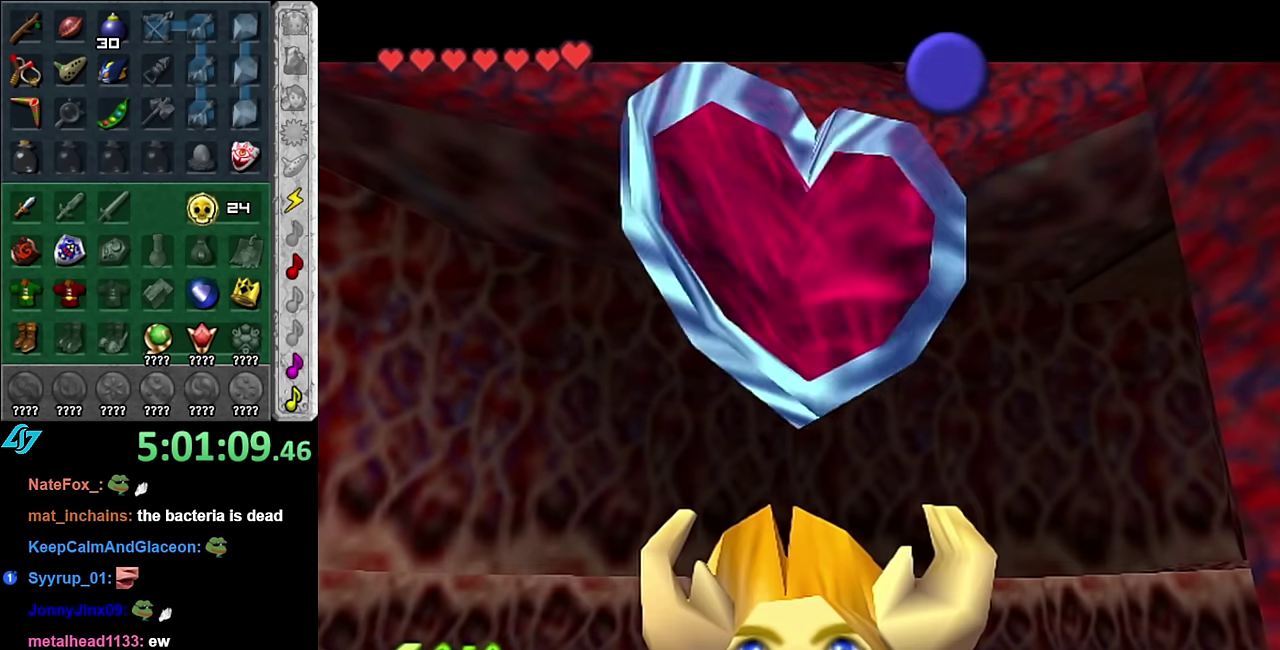
{"buttons": [], "left_stick": "up", "right_stick": "center", "events": [[267, "A", "down"], [417, "A", "up"]]}
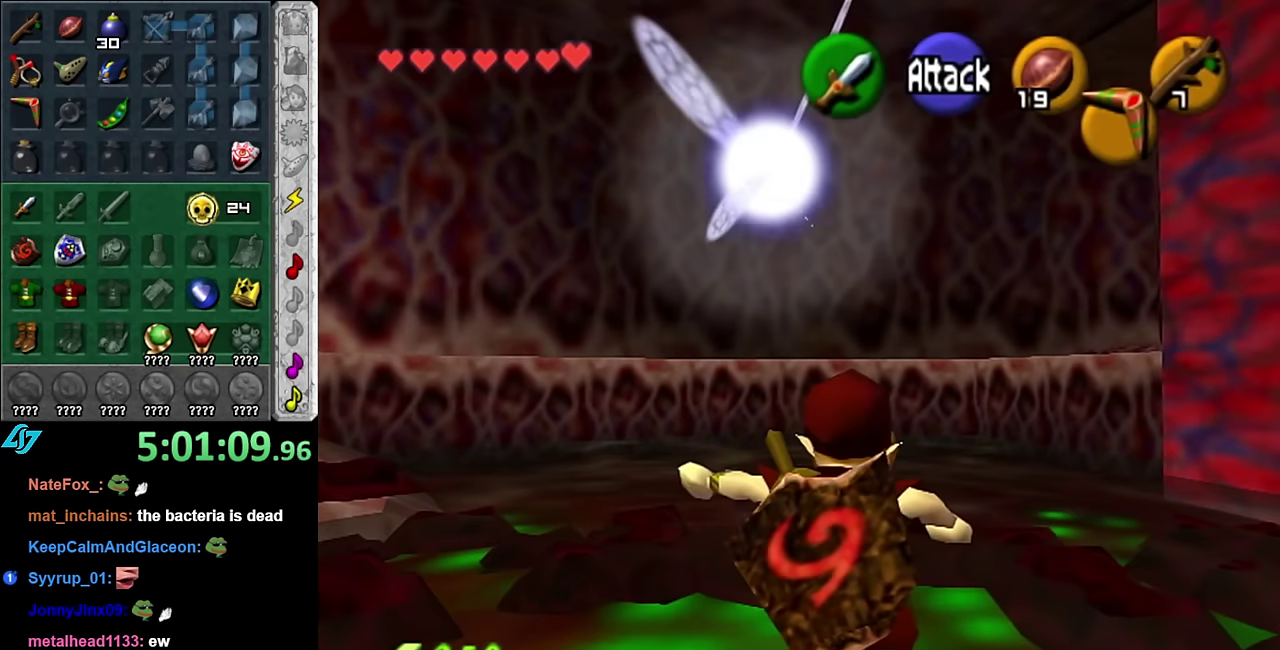
{"buttons": [], "left_stick": "up", "right_stick": "center", "events": []}
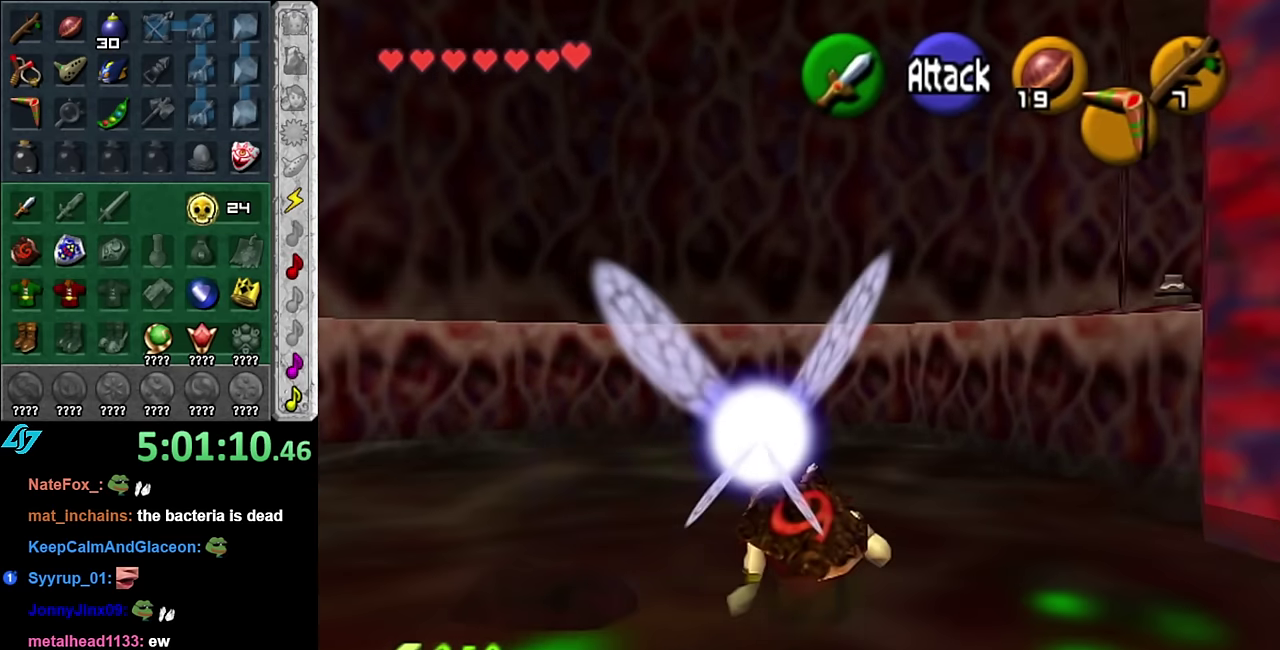
{"buttons": [], "left_stick": "up-right", "right_stick": "center", "events": [[17, "left_stick", "up-right"]]}
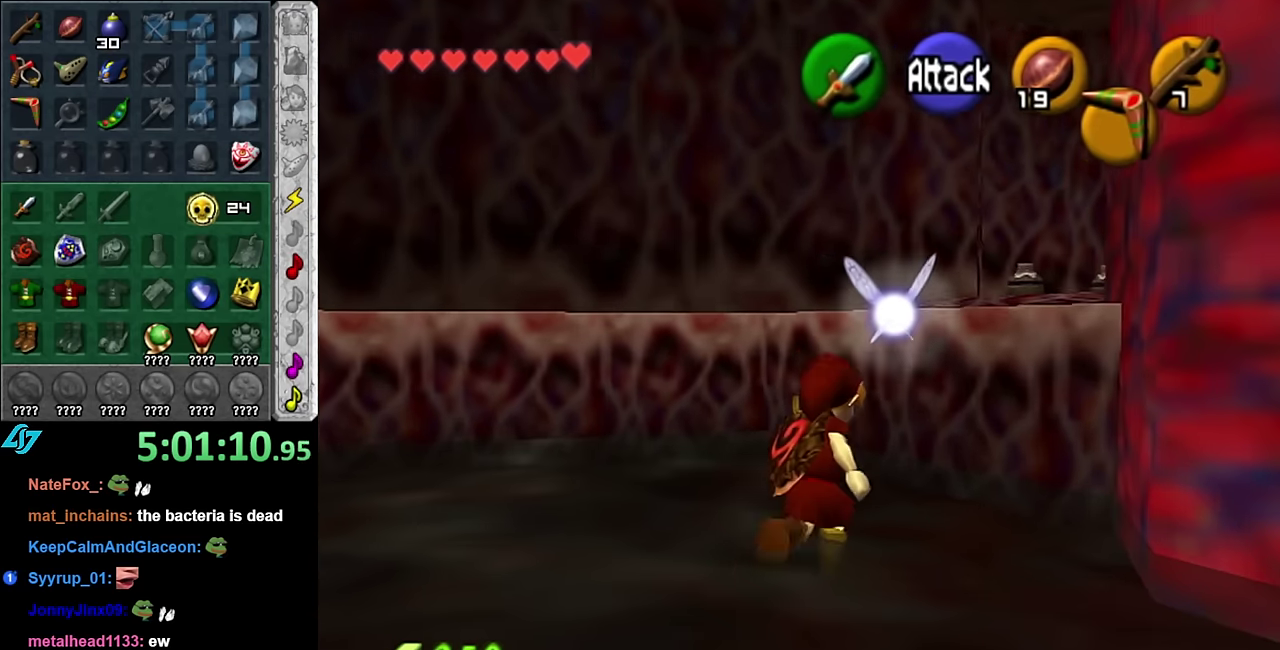
{"buttons": ["L1"], "left_stick": "up", "right_stick": "center", "events": [[167, "A", "down"], [317, "A", "up"], [383, "L1", "down"], [450, "left_stick", "up"]]}
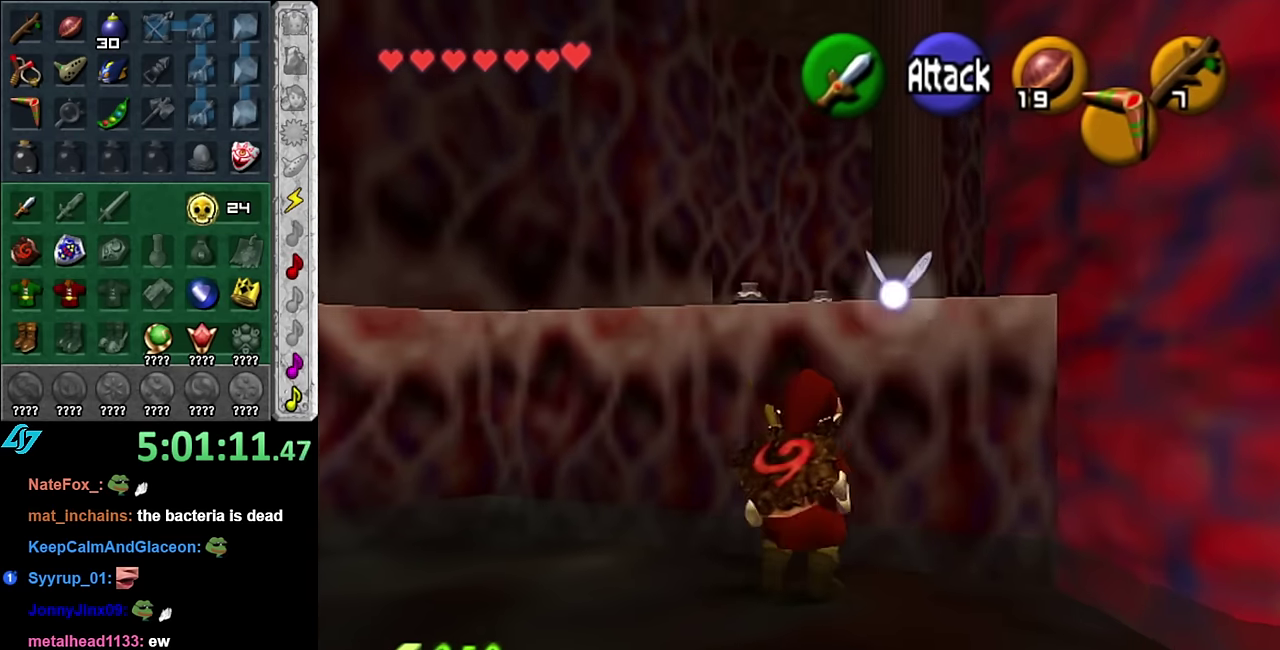
{"buttons": [], "left_stick": "up", "right_stick": "center", "events": [[417, "L1", "up"]]}
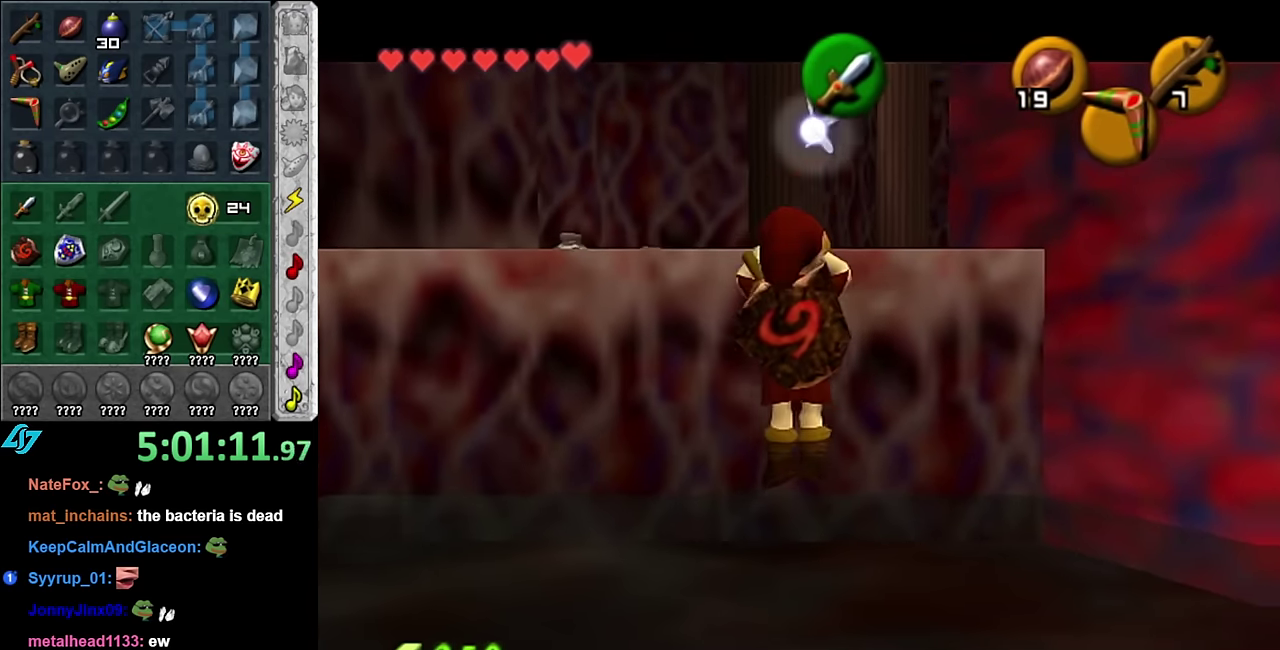
{"buttons": [], "left_stick": "up", "right_stick": "center", "events": []}
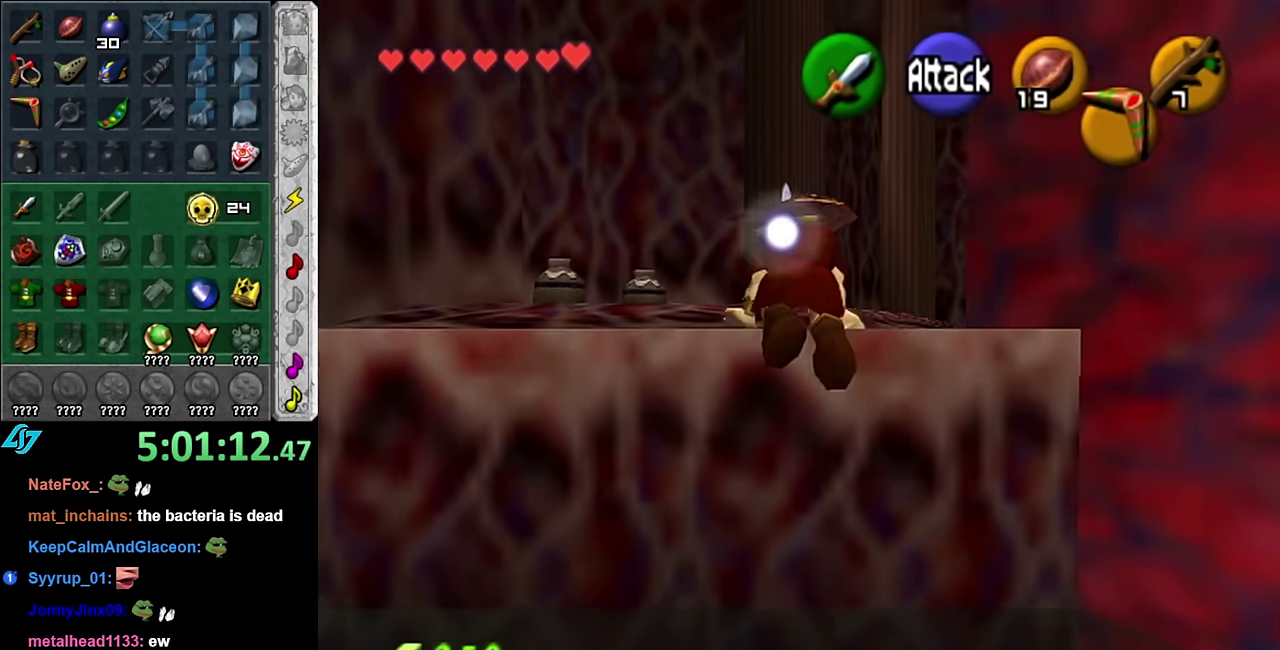
{"buttons": [], "left_stick": "up-left", "right_stick": "center", "events": [[383, "left_stick", "up-left"]]}
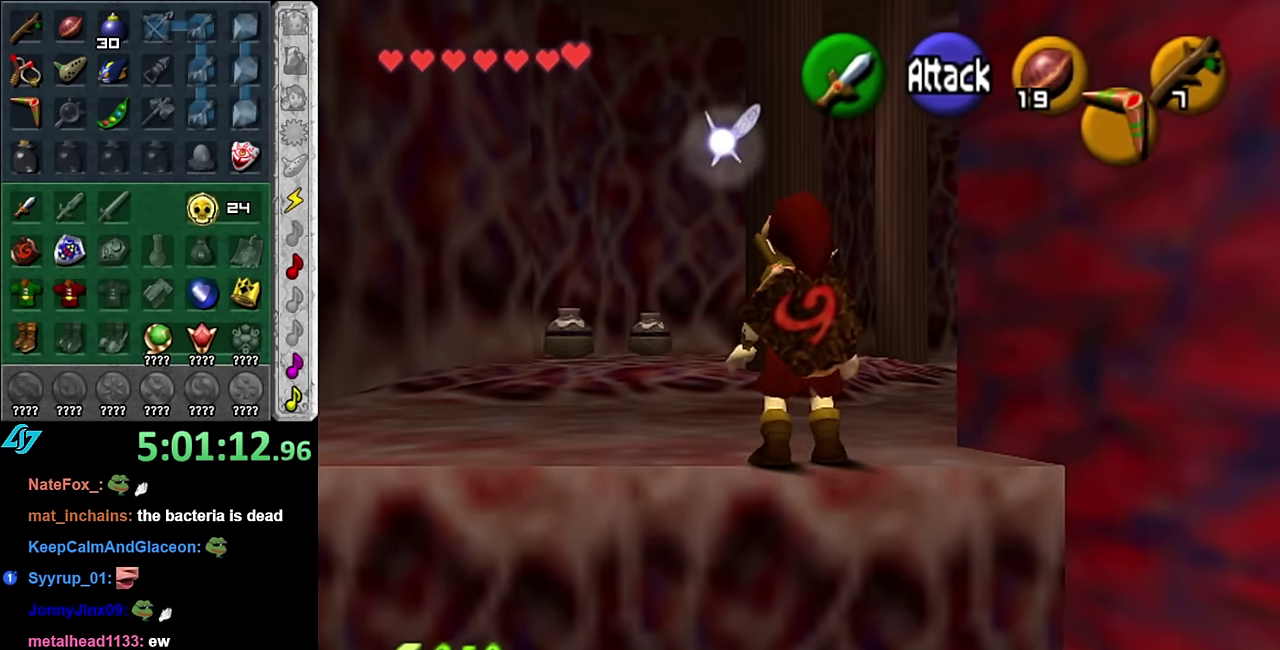
{"buttons": [], "left_stick": "up", "right_stick": "center", "events": [[50, "A", "down"], [200, "A", "up"], [383, "left_stick", "up"]]}
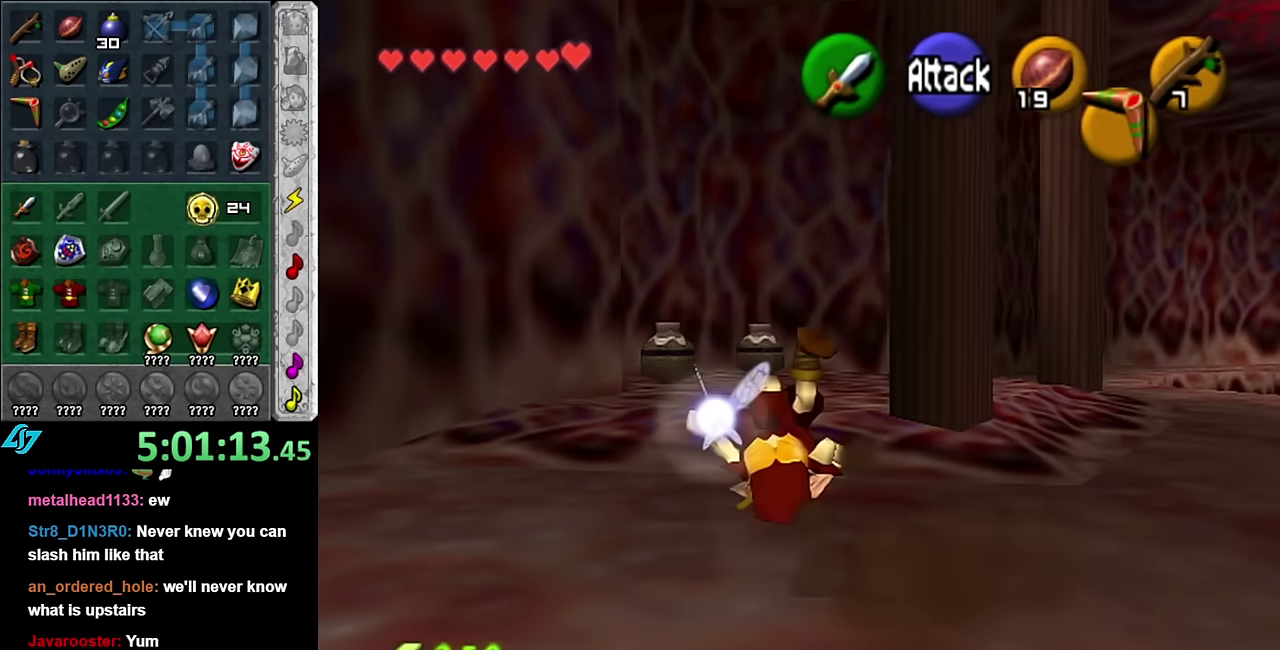
{"buttons": [], "left_stick": "up", "right_stick": "center", "events": []}
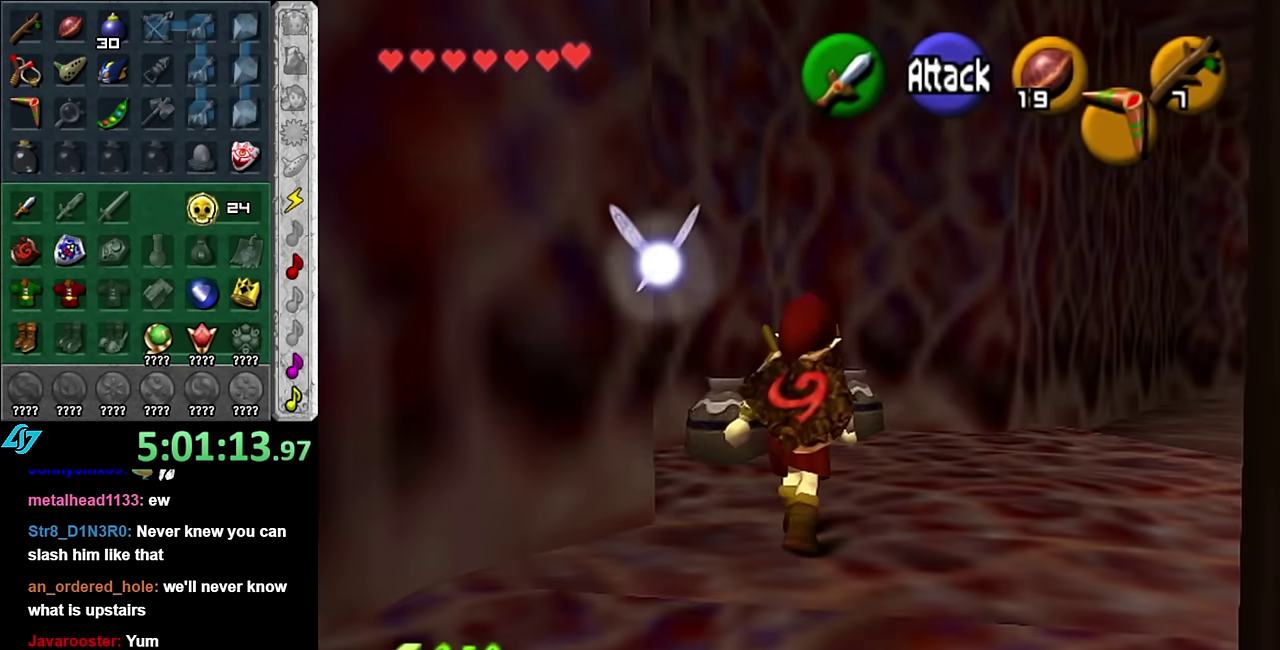
{"buttons": ["B"], "left_stick": "up-left", "right_stick": "center", "events": [[17, "left_stick", "up-right"], [300, "left_stick", "up-left"], [383, "B", "down"]]}
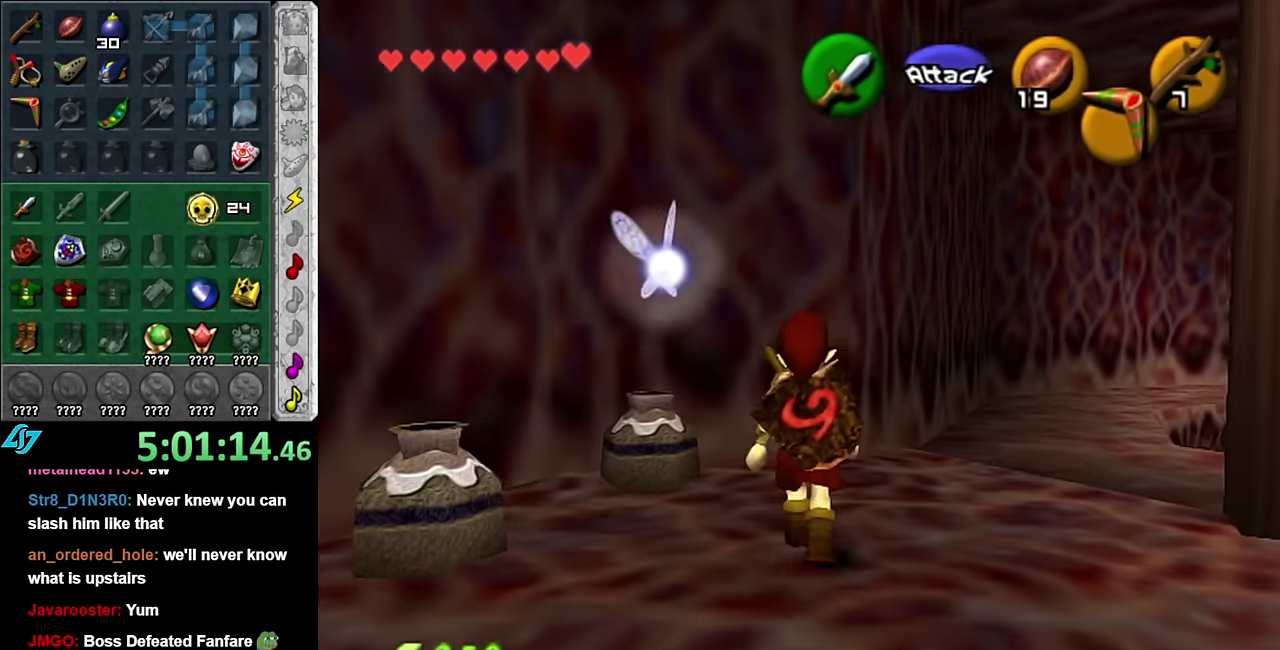
{"buttons": [], "left_stick": "down-left", "right_stick": "center", "events": [[17, "B", "up"], [83, "B", "down"], [100, "left_stick", "center"], [200, "B", "up"], [333, "left_stick", "down-left"]]}
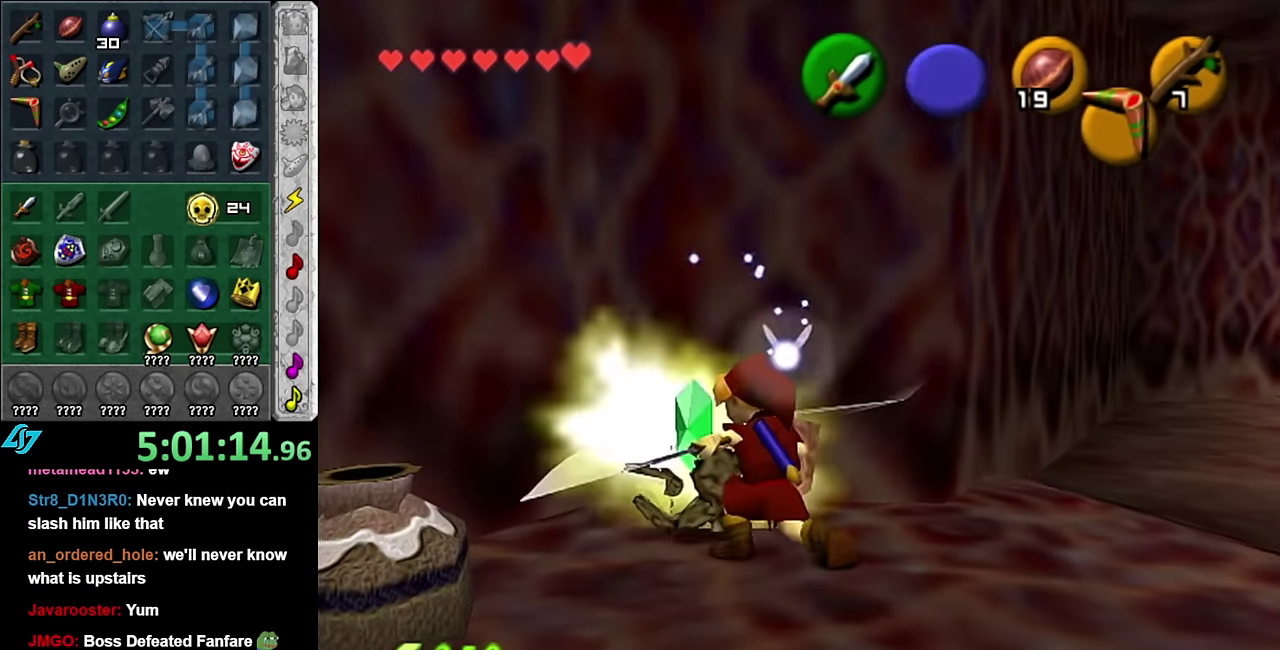
{"buttons": [], "left_stick": "right", "right_stick": "center", "events": [[50, "B", "down"], [167, "B", "up"], [300, "left_stick", "center"], [483, "left_stick", "right"]]}
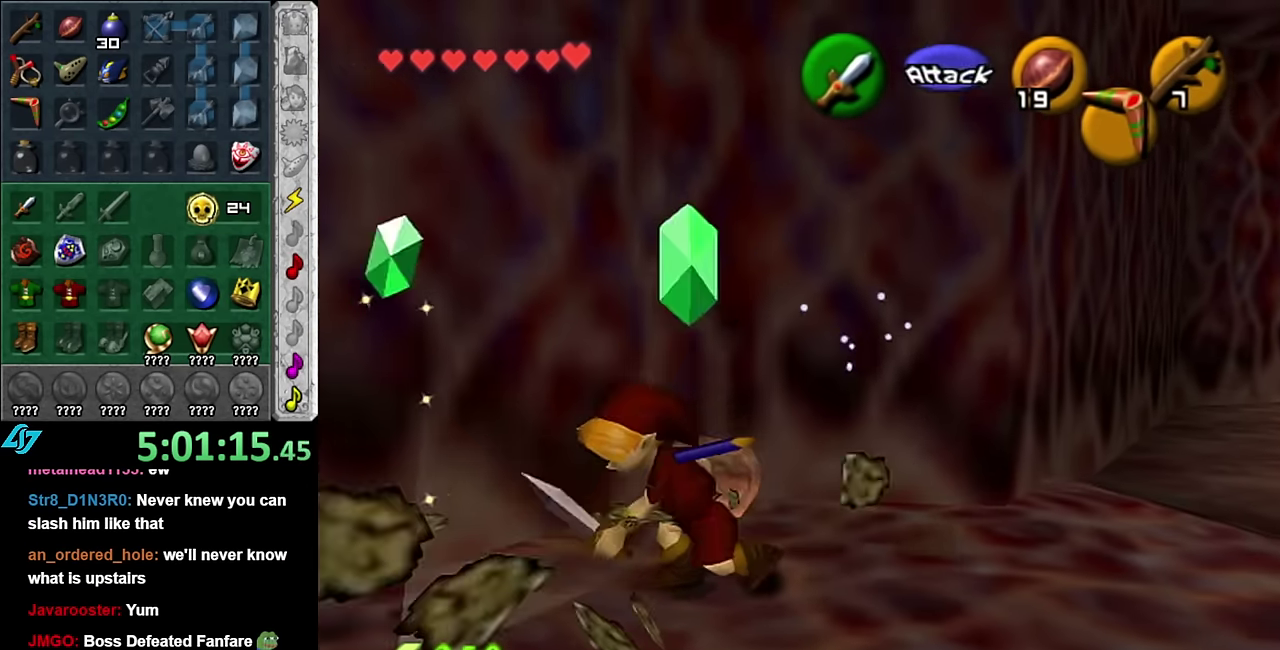
{"buttons": [], "left_stick": "up-right", "right_stick": "center", "events": [[417, "left_stick", "up-right"]]}
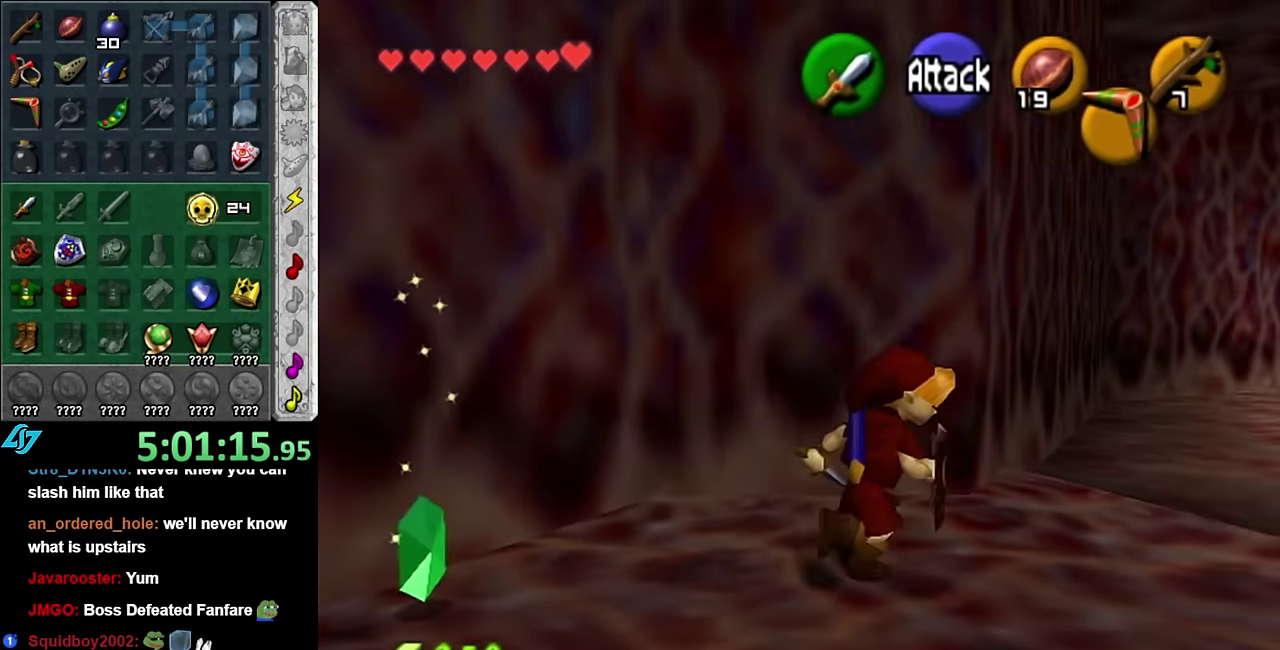
{"buttons": ["L1"], "left_stick": "up", "right_stick": "center", "events": [[233, "A", "down"], [383, "A", "up"], [383, "L1", "down"], [417, "left_stick", "up"]]}
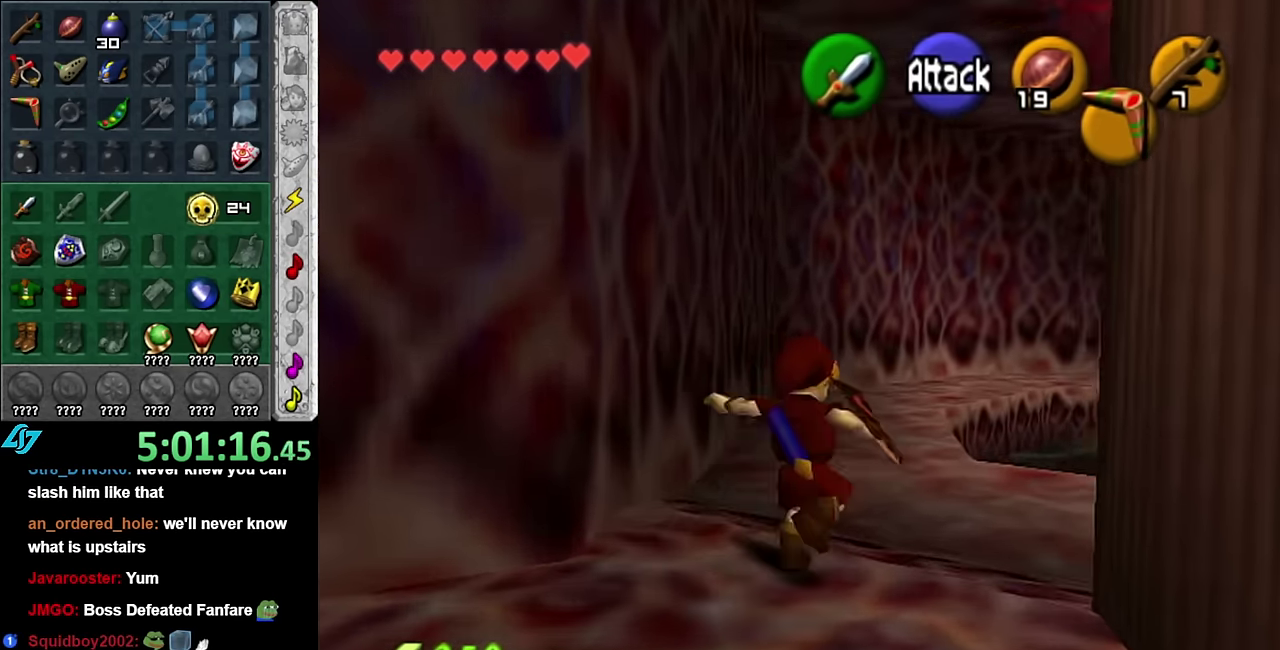
{"buttons": [], "left_stick": "up-left", "right_stick": "center", "events": [[117, "L1", "up"], [317, "left_stick", "up-left"]]}
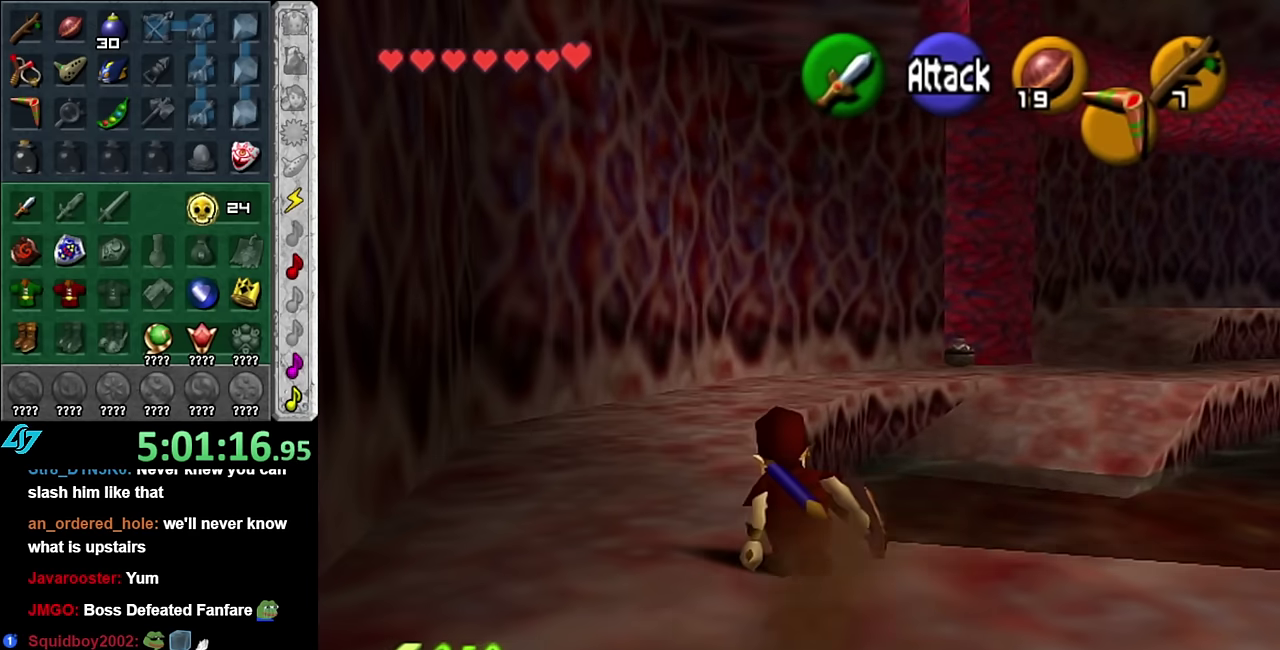
{"buttons": ["A"], "left_stick": "up", "right_stick": "center", "events": [[100, "left_stick", "up"], [300, "A", "down"], [384, "A", "up"], [450, "A", "down"]]}